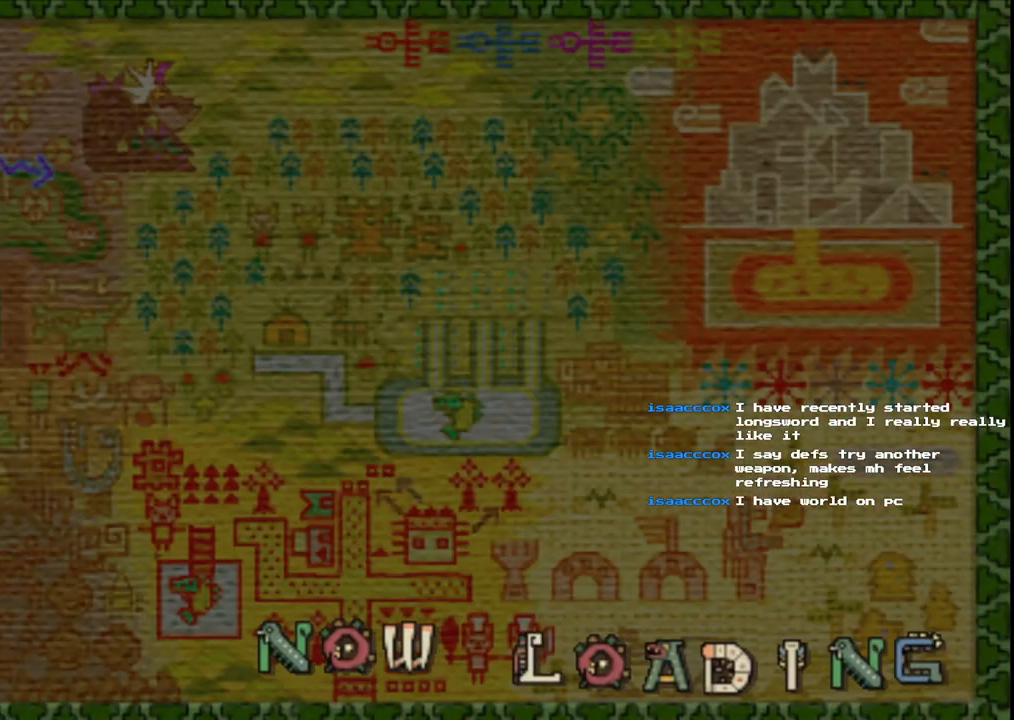
Gameplay with a controller (Xbox layout); each line is a JSON object with the inputs held at the frame after it. "events" lists button and stick changes between this image and that frame as [ms after this image, input, new state], when the widget could be followed in between. Not read: L2 L3 R2 R3.
{"buttons": [], "left_stick": "up-left", "right_stick": "center", "events": [[250, "left_stick", "up-left"]]}
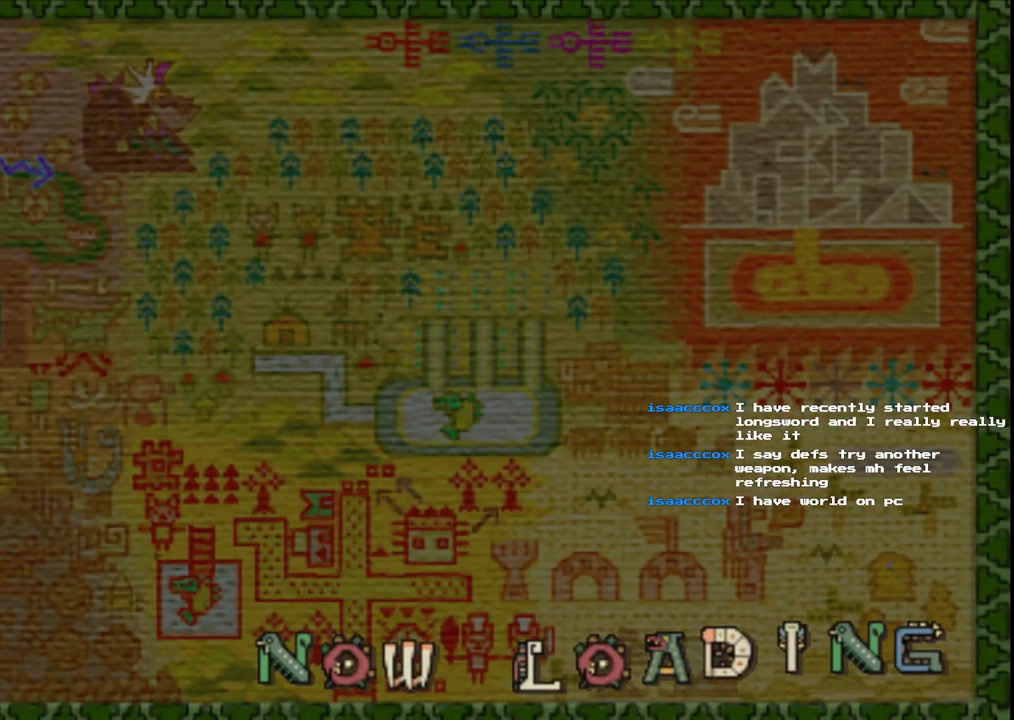
{"buttons": [], "left_stick": "up-left", "right_stick": "center", "events": []}
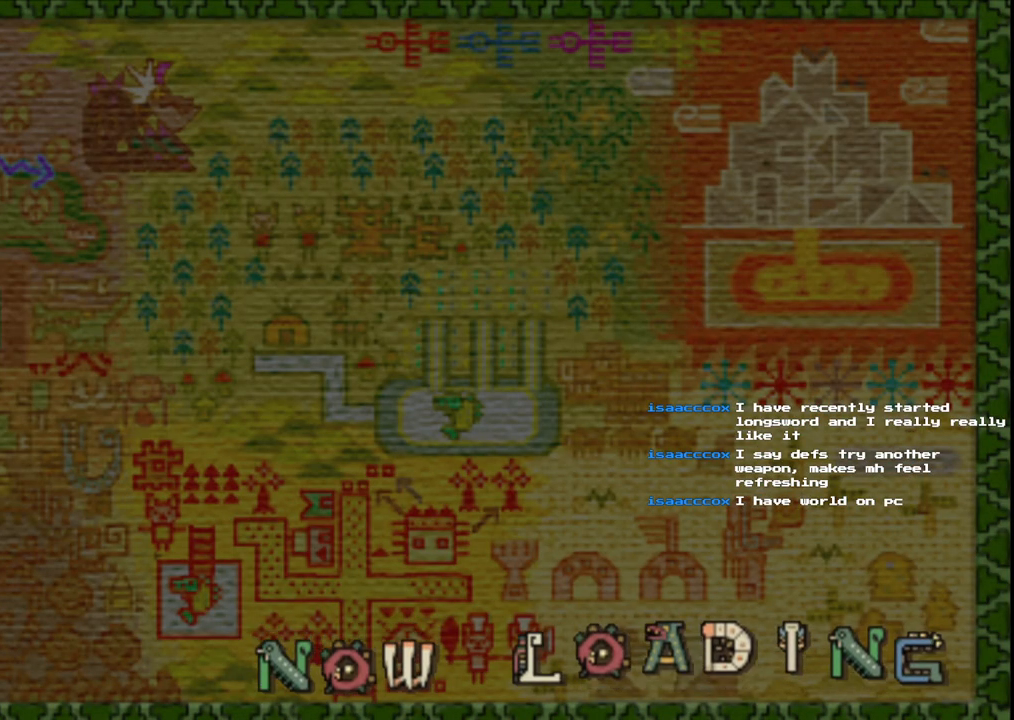
{"buttons": [], "left_stick": "up-left", "right_stick": "center", "events": []}
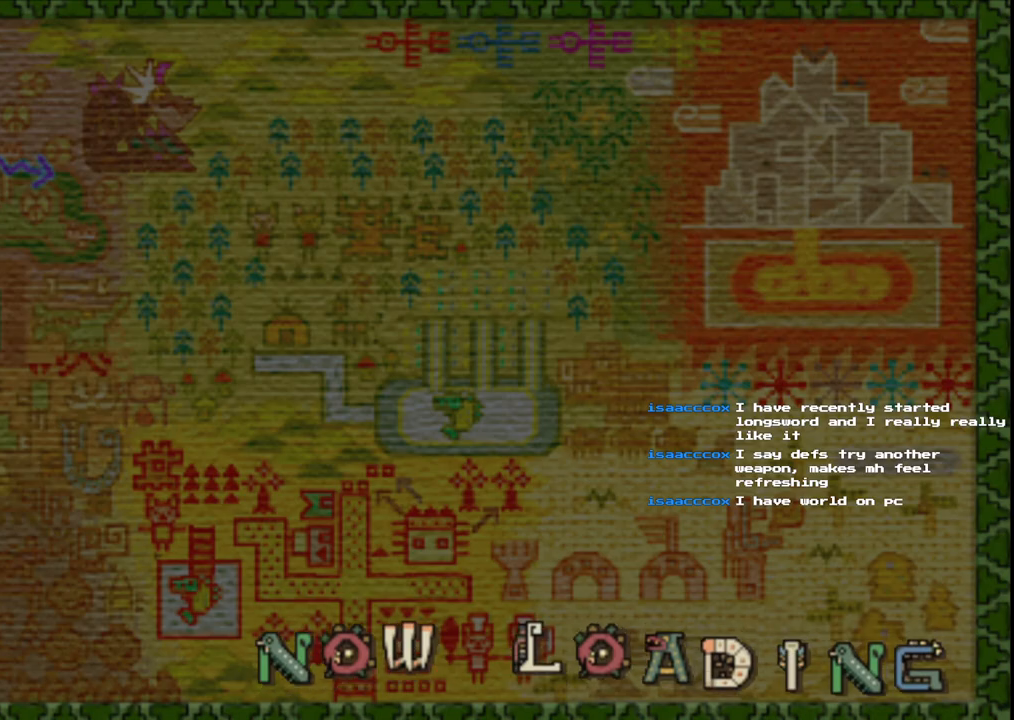
{"buttons": ["R1"], "left_stick": "up-left", "right_stick": "center", "events": [[83, "R1", "down"]]}
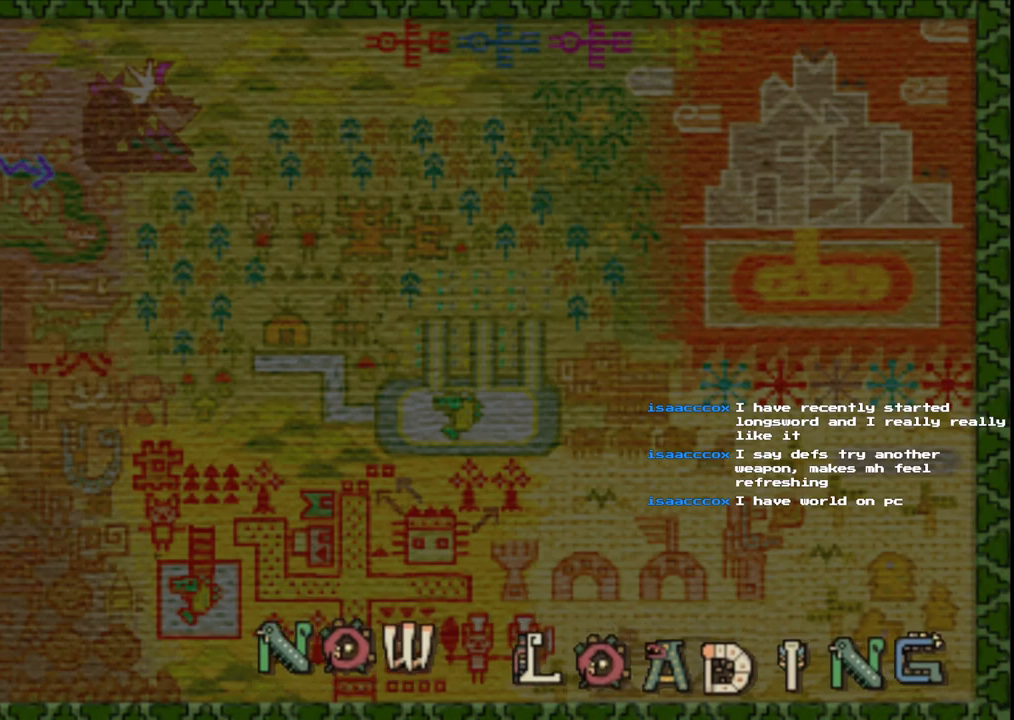
{"buttons": ["R1"], "left_stick": "up", "right_stick": "center", "events": [[100, "left_stick", "up"]]}
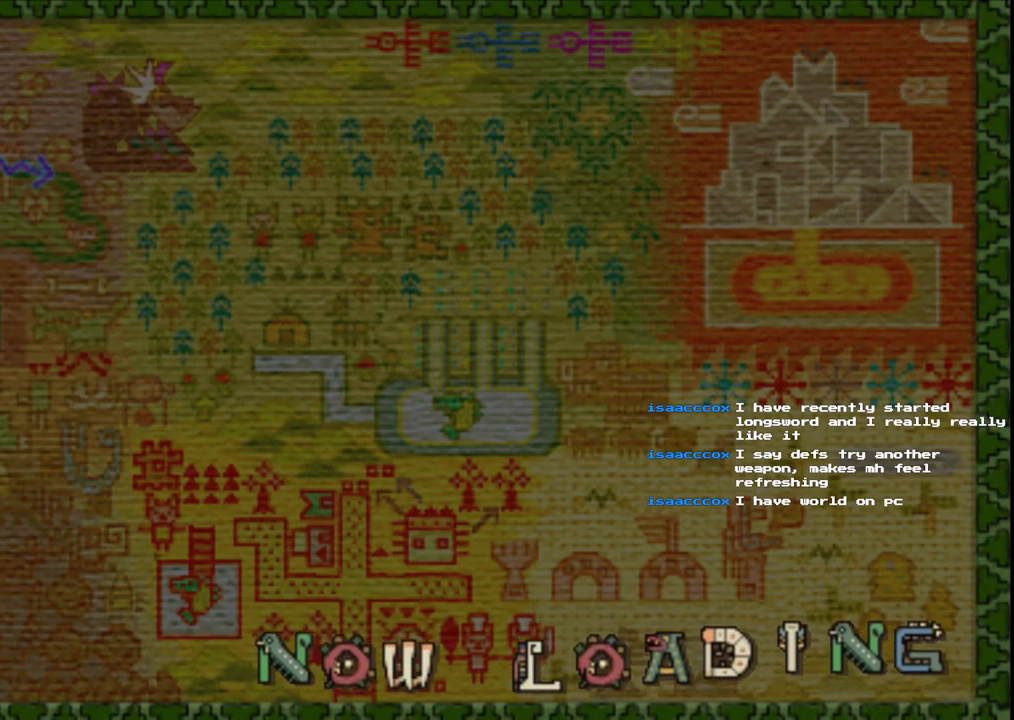
{"buttons": ["R1"], "left_stick": "up", "right_stick": "center", "events": []}
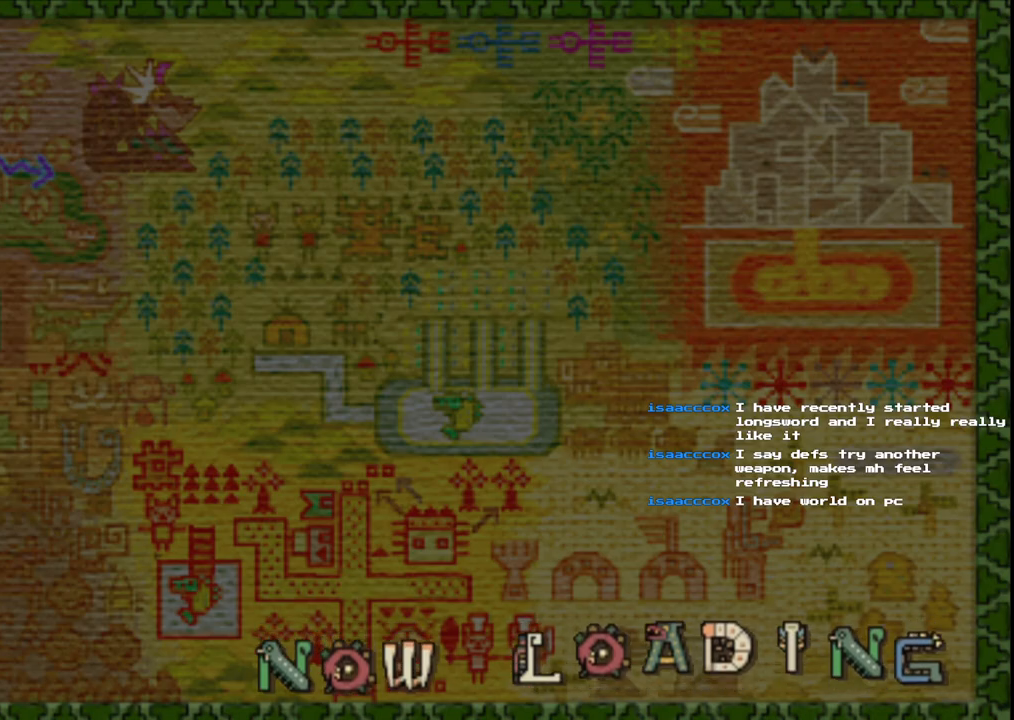
{"buttons": ["R1"], "left_stick": "up-left", "right_stick": "center", "events": [[33, "R1", "up"], [100, "R1", "down"], [450, "left_stick", "up-left"]]}
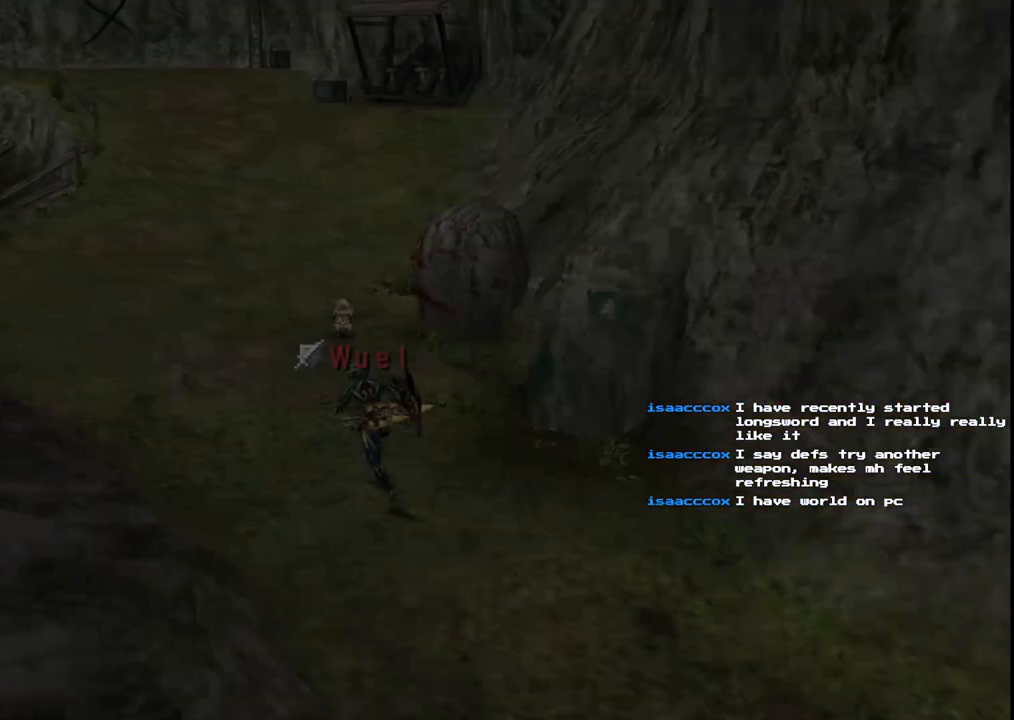
{"buttons": ["R1"], "left_stick": "up-left", "right_stick": "center", "events": []}
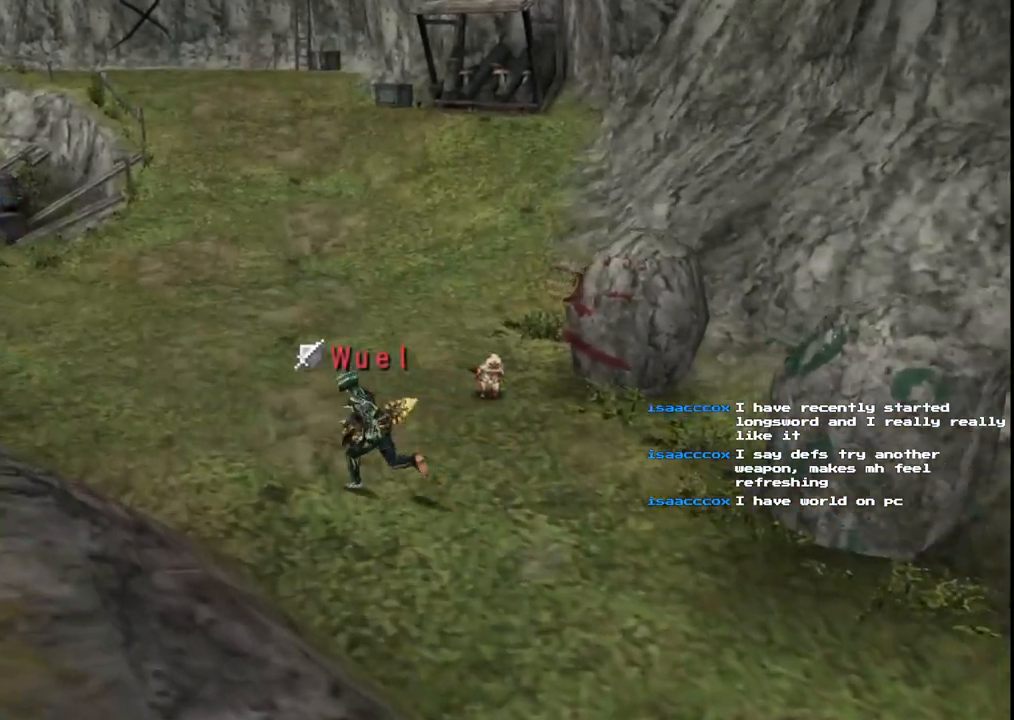
{"buttons": ["R1"], "left_stick": "up-left", "right_stick": "center", "events": []}
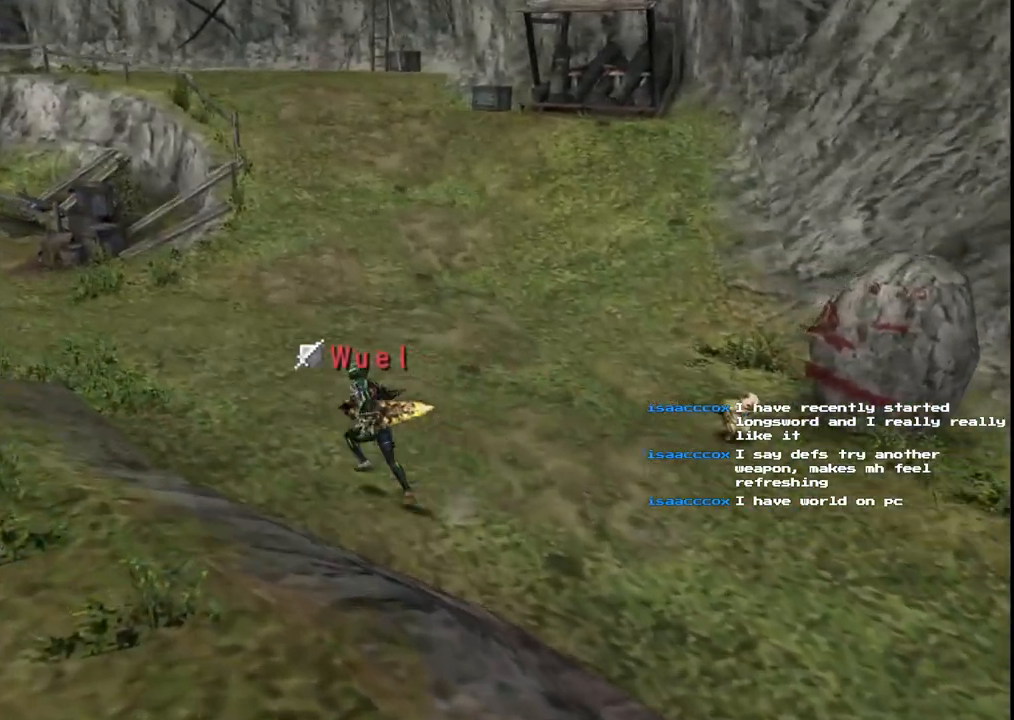
{"buttons": [], "left_stick": "left", "right_stick": "center", "events": [[417, "left_stick", "left"], [467, "R1", "up"]]}
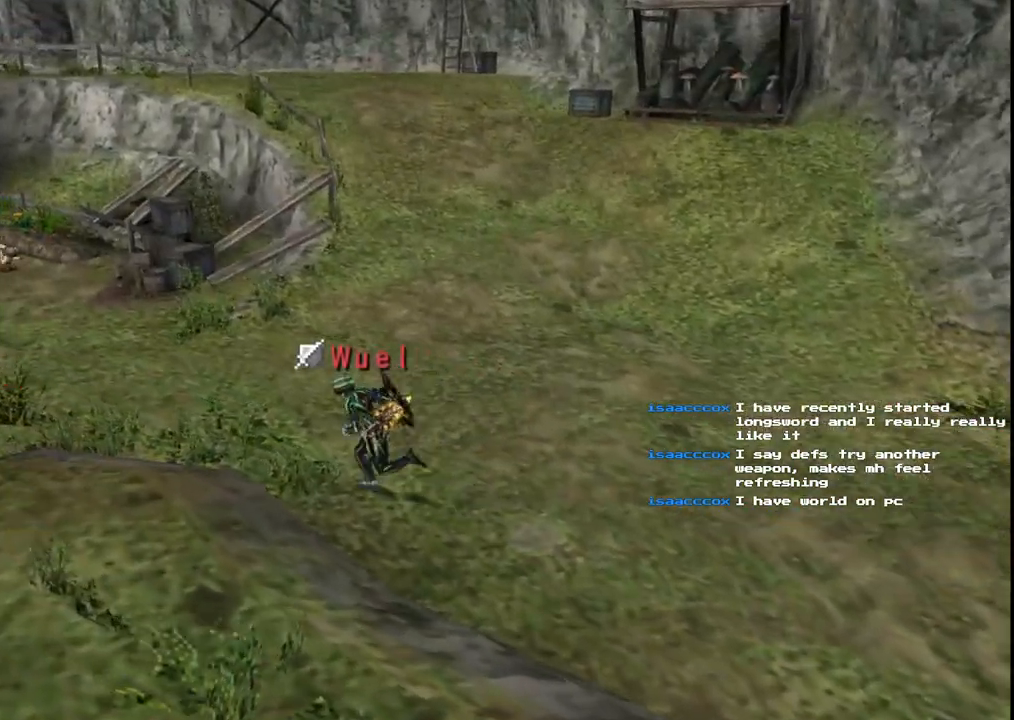
{"buttons": ["R1"], "left_stick": "left", "right_stick": "center", "events": [[250, "R1", "down"]]}
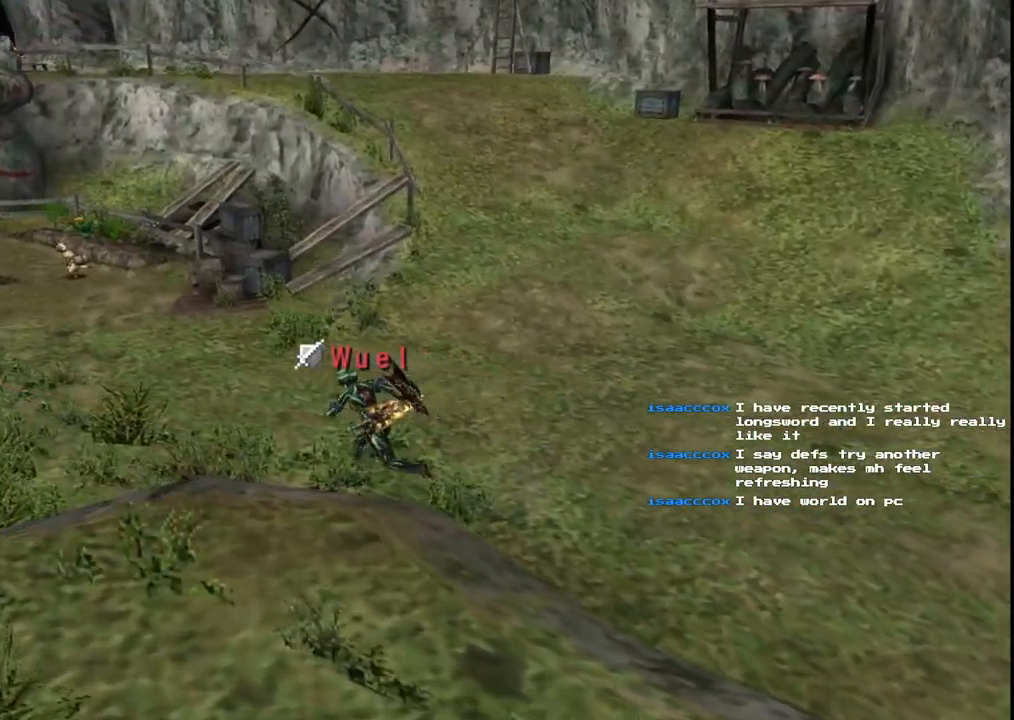
{"buttons": ["R1"], "left_stick": "left", "right_stick": "center", "events": []}
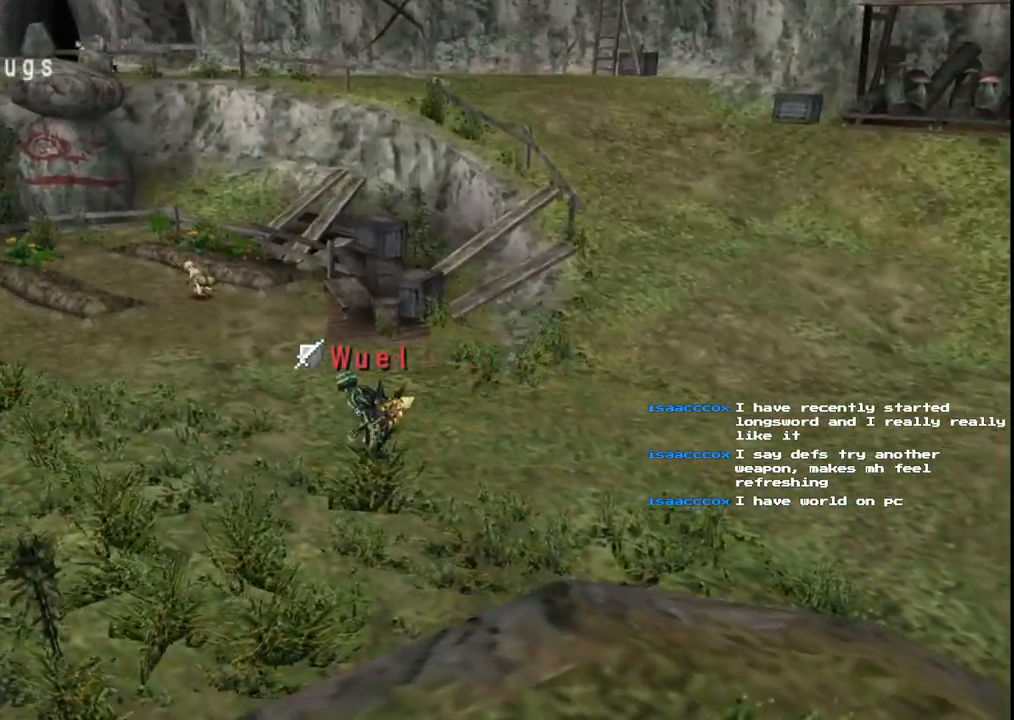
{"buttons": ["R1"], "left_stick": "left", "right_stick": "center", "events": []}
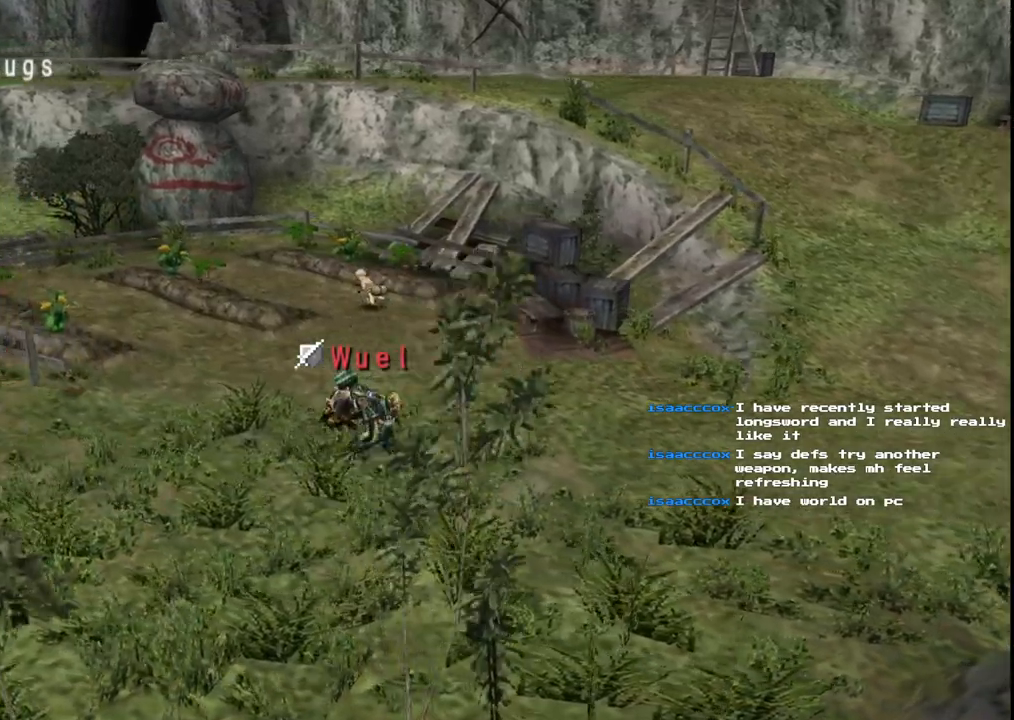
{"buttons": [], "left_stick": "left", "right_stick": "center", "events": [[317, "R1", "up"]]}
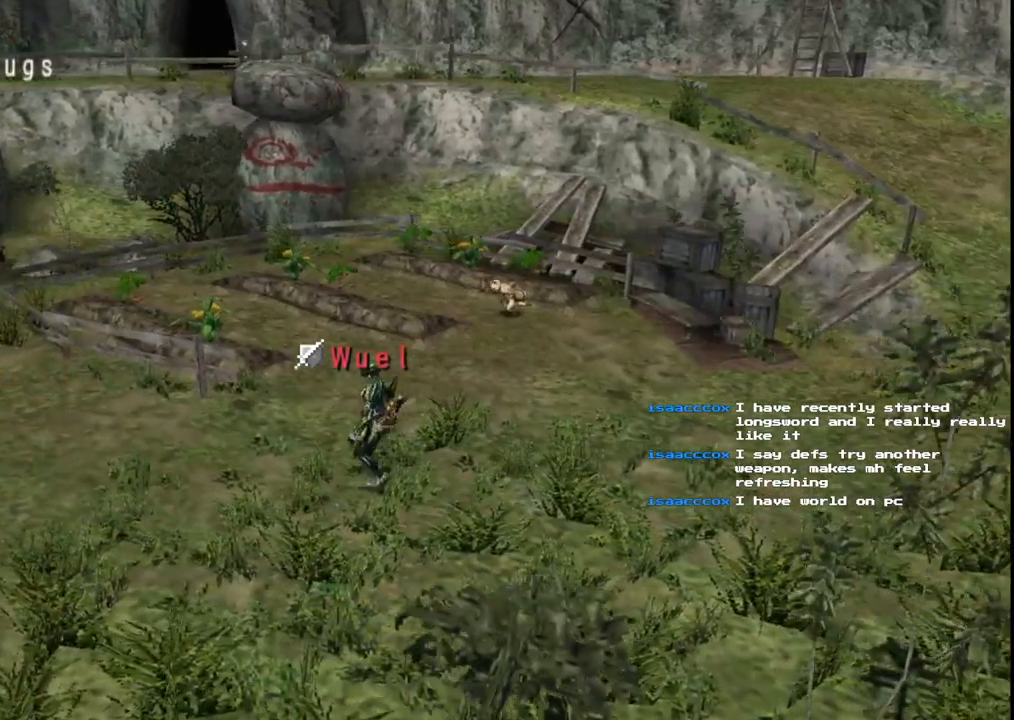
{"buttons": ["R1"], "left_stick": "up-left", "right_stick": "center", "events": [[50, "left_stick", "up-left"], [133, "R1", "down"]]}
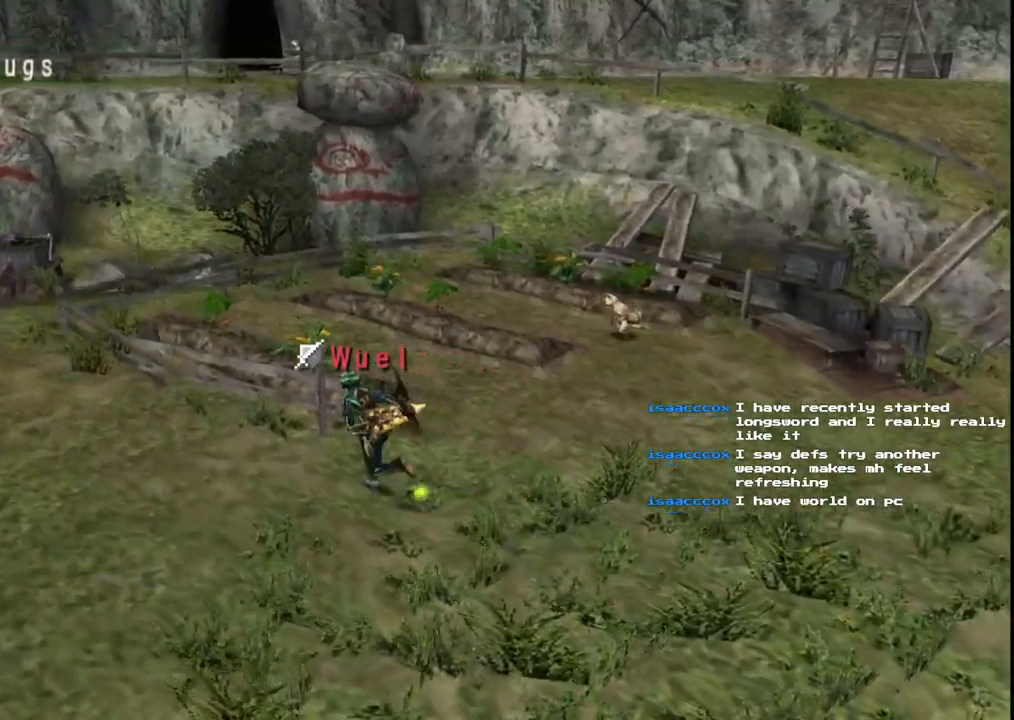
{"buttons": ["R1"], "left_stick": "up-left", "right_stick": "center", "events": []}
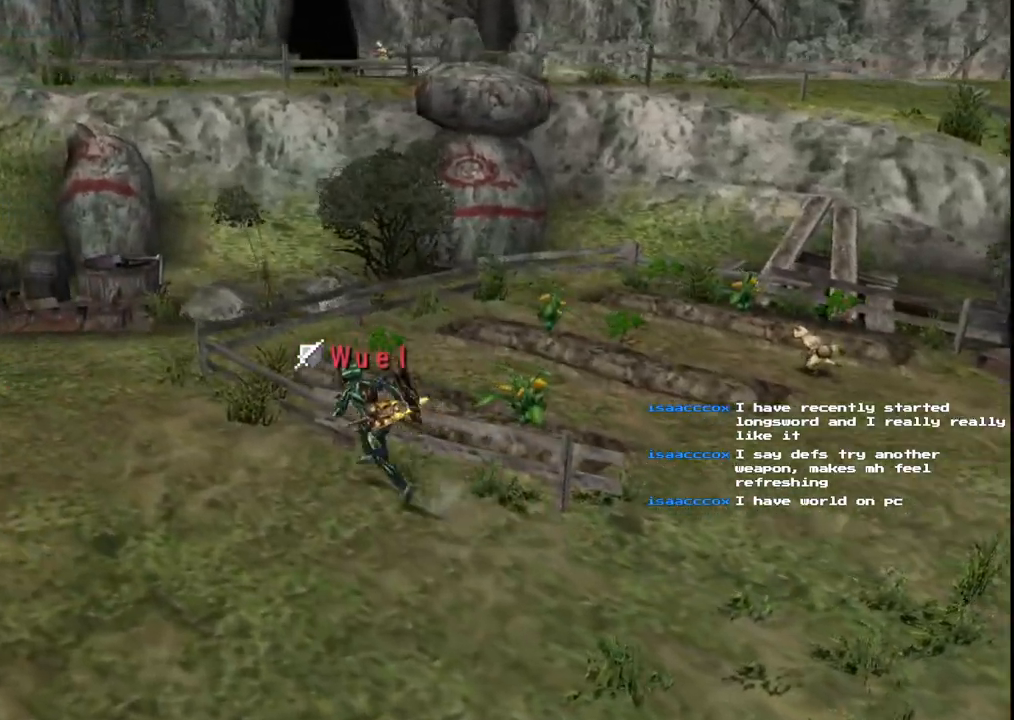
{"buttons": ["R1"], "left_stick": "up-left", "right_stick": "center", "events": []}
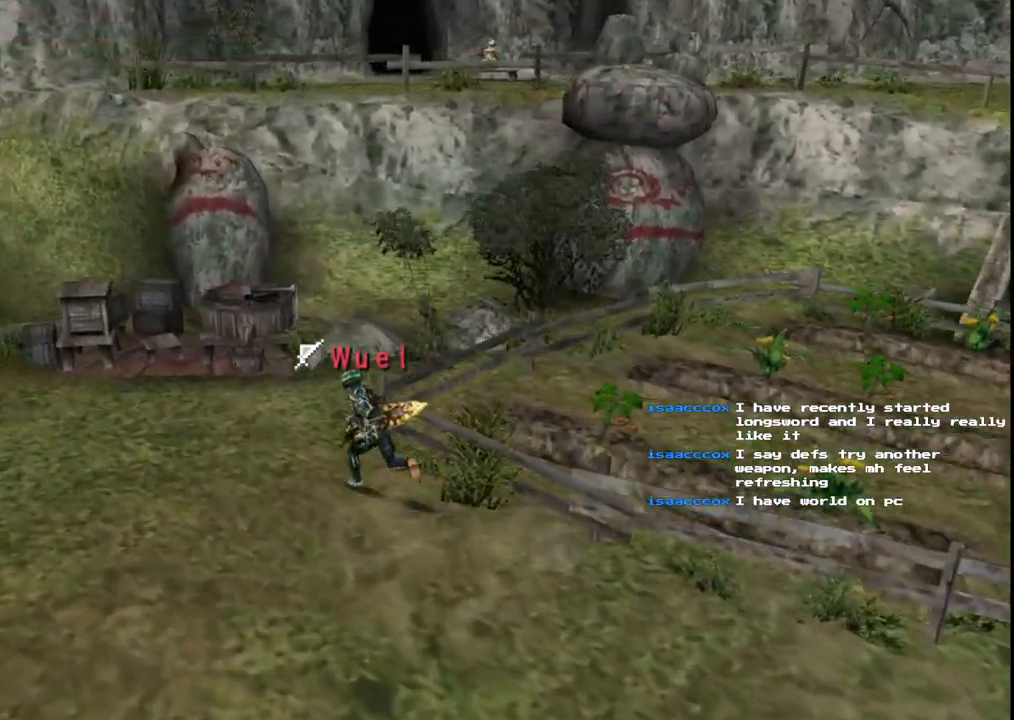
{"buttons": ["R1"], "left_stick": "up-left", "right_stick": "center", "events": []}
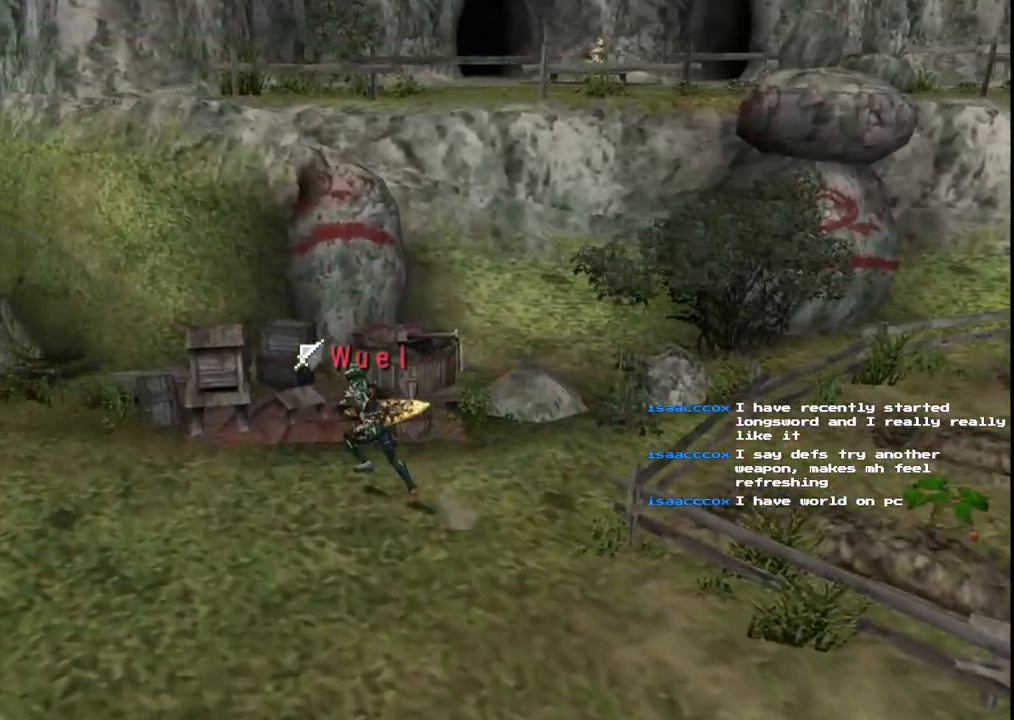
{"buttons": [], "left_stick": "up", "right_stick": "center", "events": [[83, "X", "down"], [150, "left_stick", "up"], [217, "X", "up"], [300, "X", "down"], [367, "R1", "up"], [417, "X", "up"]]}
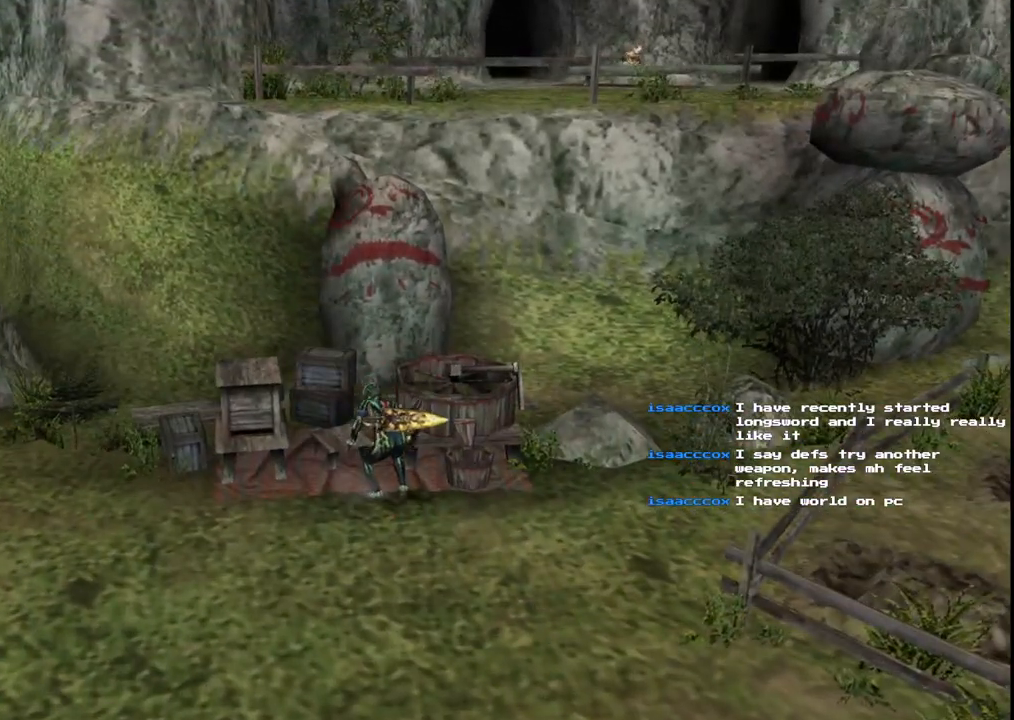
{"buttons": [], "left_stick": "center", "right_stick": "center", "events": [[167, "X", "down"], [167, "left_stick", "center"], [250, "X", "up"], [367, "X", "down"], [483, "X", "up"]]}
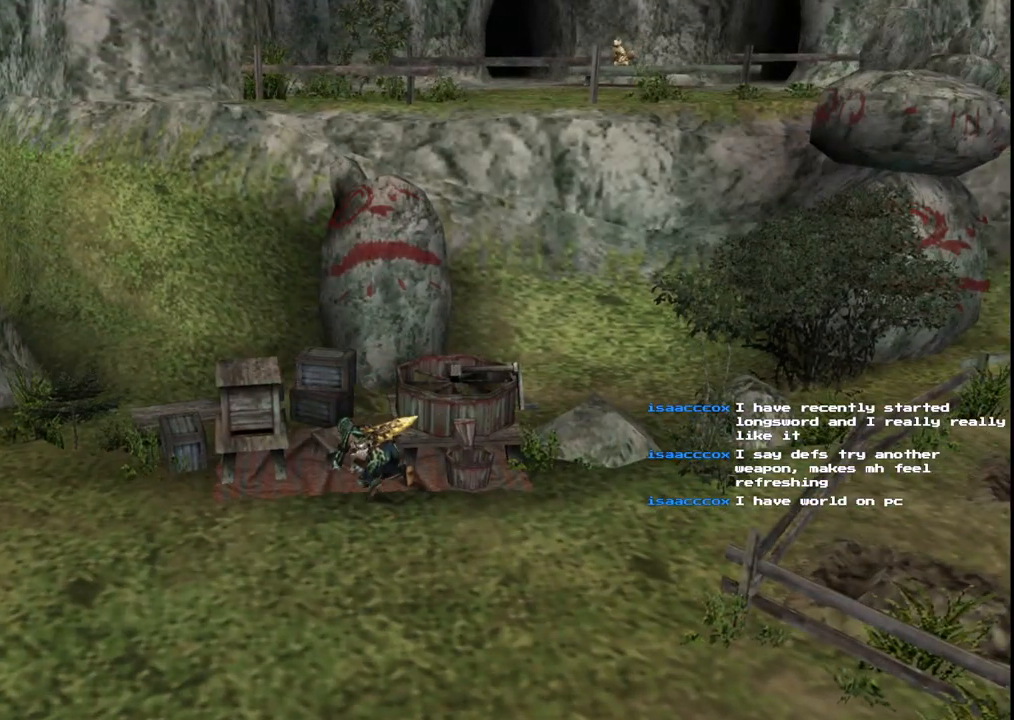
{"buttons": [], "left_stick": "center", "right_stick": "center", "events": [[83, "X", "down"], [150, "X", "up"], [333, "X", "down"], [433, "X", "up"]]}
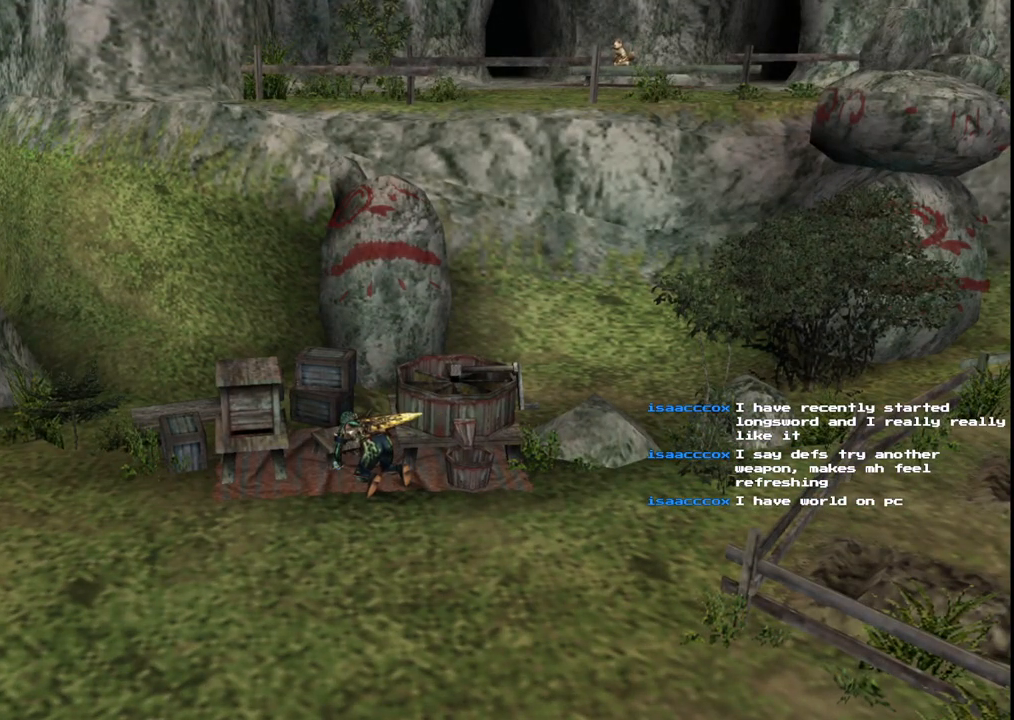
{"buttons": ["X"], "left_stick": "center", "right_stick": "center", "events": [[33, "X", "down"], [133, "X", "up"], [283, "X", "down"], [400, "X", "up"], [500, "X", "down"]]}
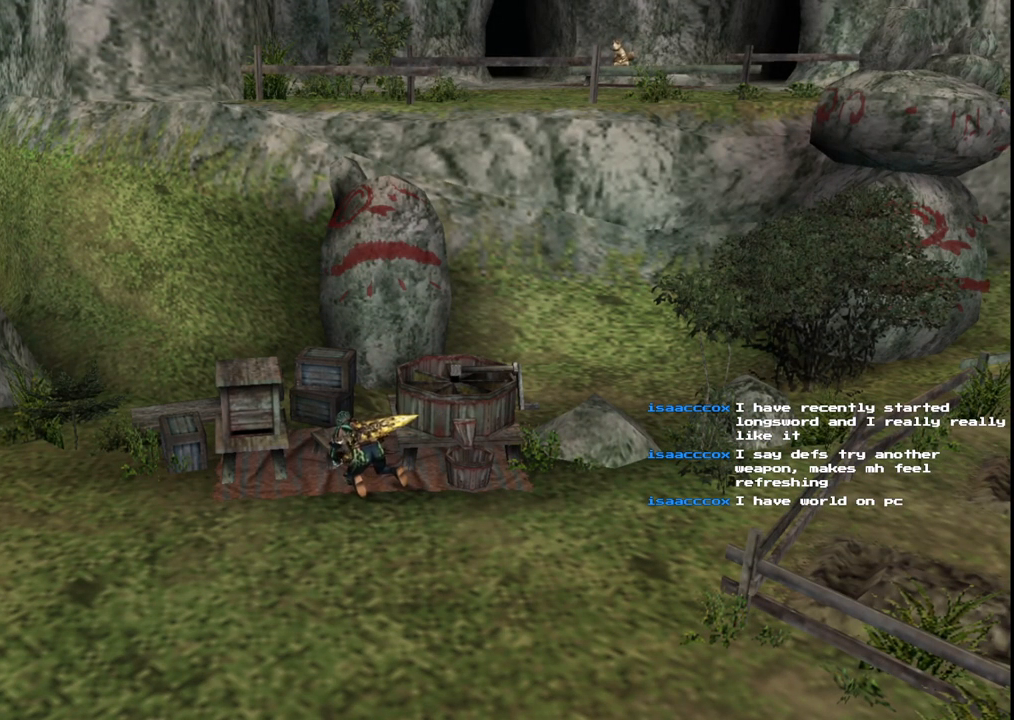
{"buttons": ["X"], "left_stick": "center", "right_stick": "center", "events": [[117, "X", "up"], [217, "X", "down"]]}
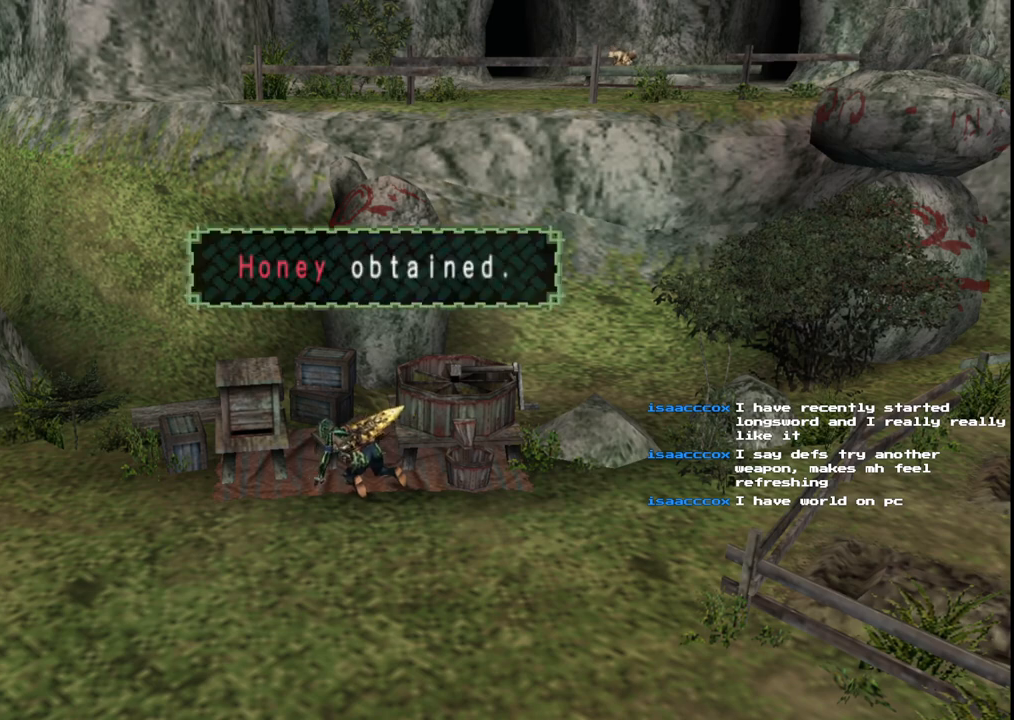
{"buttons": [], "left_stick": "center", "right_stick": "center", "events": [[17, "X", "up"], [133, "X", "down"], [200, "X", "up"], [333, "X", "down"], [417, "X", "up"]]}
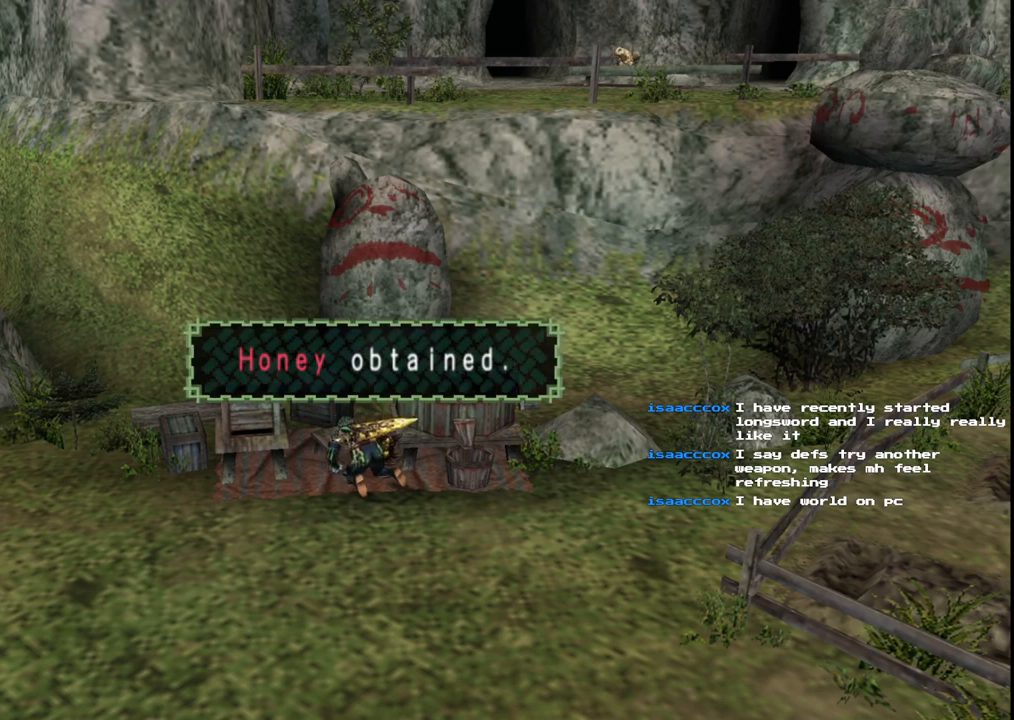
{"buttons": [], "left_stick": "center", "right_stick": "center", "events": [[17, "X", "down"], [150, "X", "up"], [217, "X", "down"], [300, "X", "up"], [400, "X", "down"], [500, "X", "up"]]}
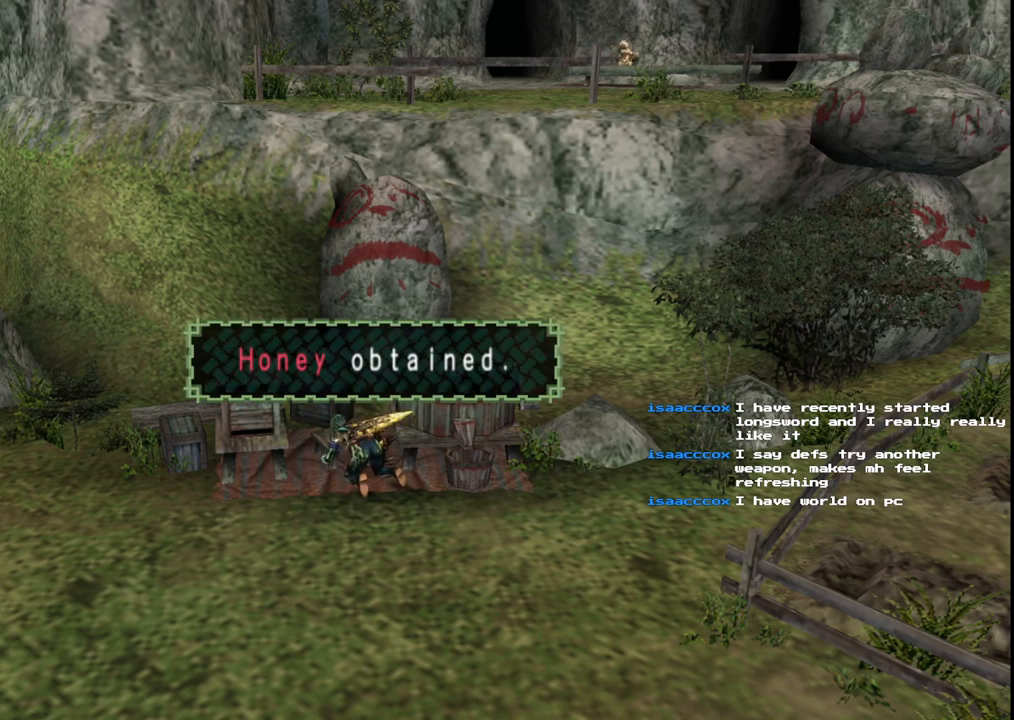
{"buttons": ["X"], "left_stick": "center", "right_stick": "center", "events": [[83, "X", "down"], [183, "X", "up"], [300, "X", "down"], [383, "X", "up"], [483, "X", "down"]]}
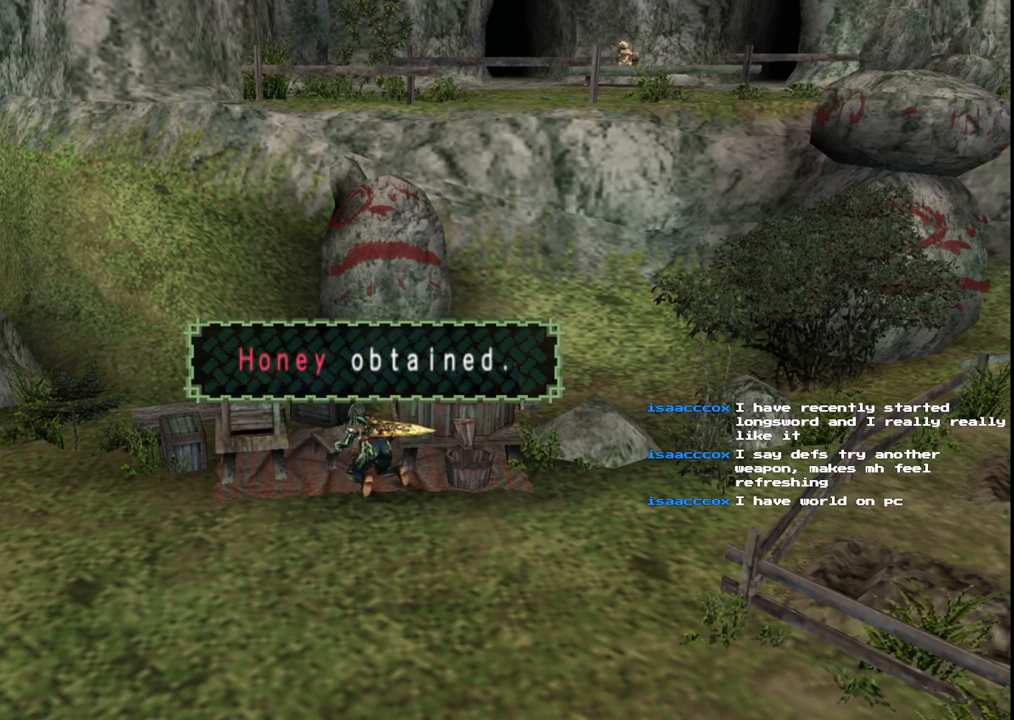
{"buttons": ["X"], "left_stick": "center", "right_stick": "center", "events": [[100, "X", "up"], [200, "X", "down"], [300, "X", "up"], [467, "X", "down"]]}
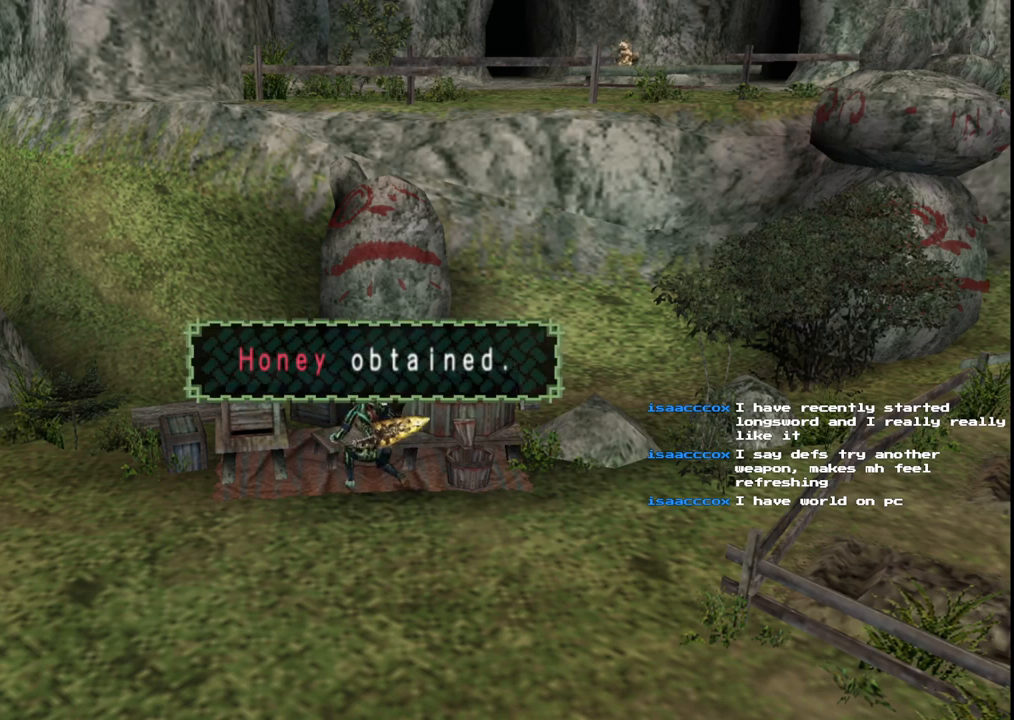
{"buttons": [], "left_stick": "center", "right_stick": "center", "events": [[67, "X", "up"], [150, "X", "down"], [250, "X", "up"], [350, "X", "down"], [450, "X", "up"]]}
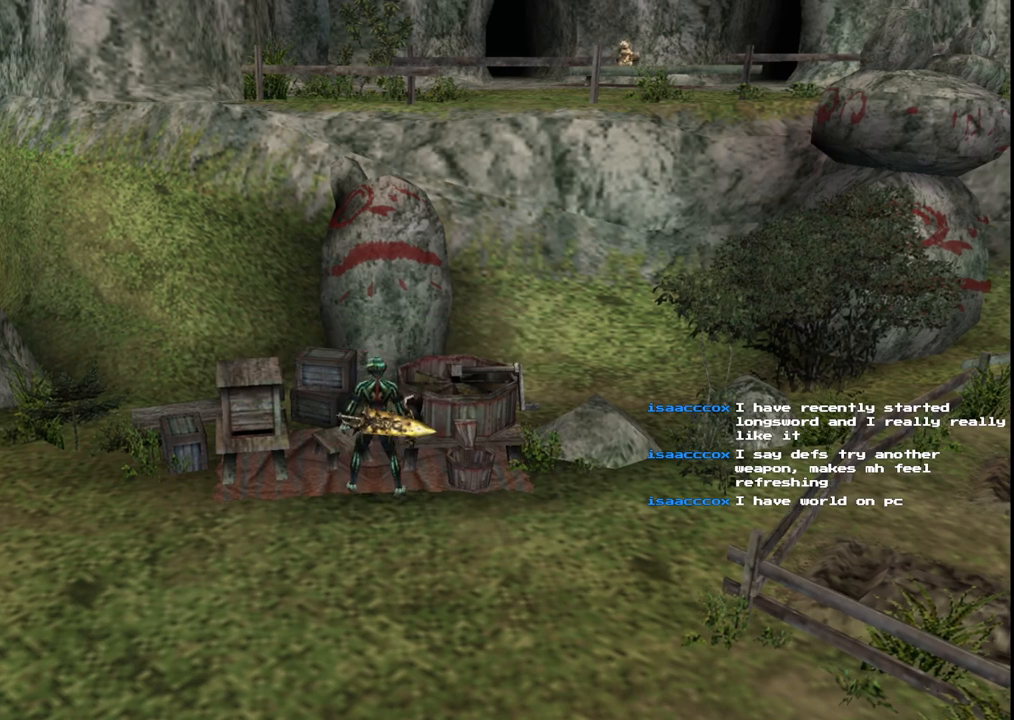
{"buttons": ["X"], "left_stick": "center", "right_stick": "center", "events": [[67, "X", "down"], [167, "X", "up"], [267, "X", "down"], [383, "X", "up"], [500, "X", "down"]]}